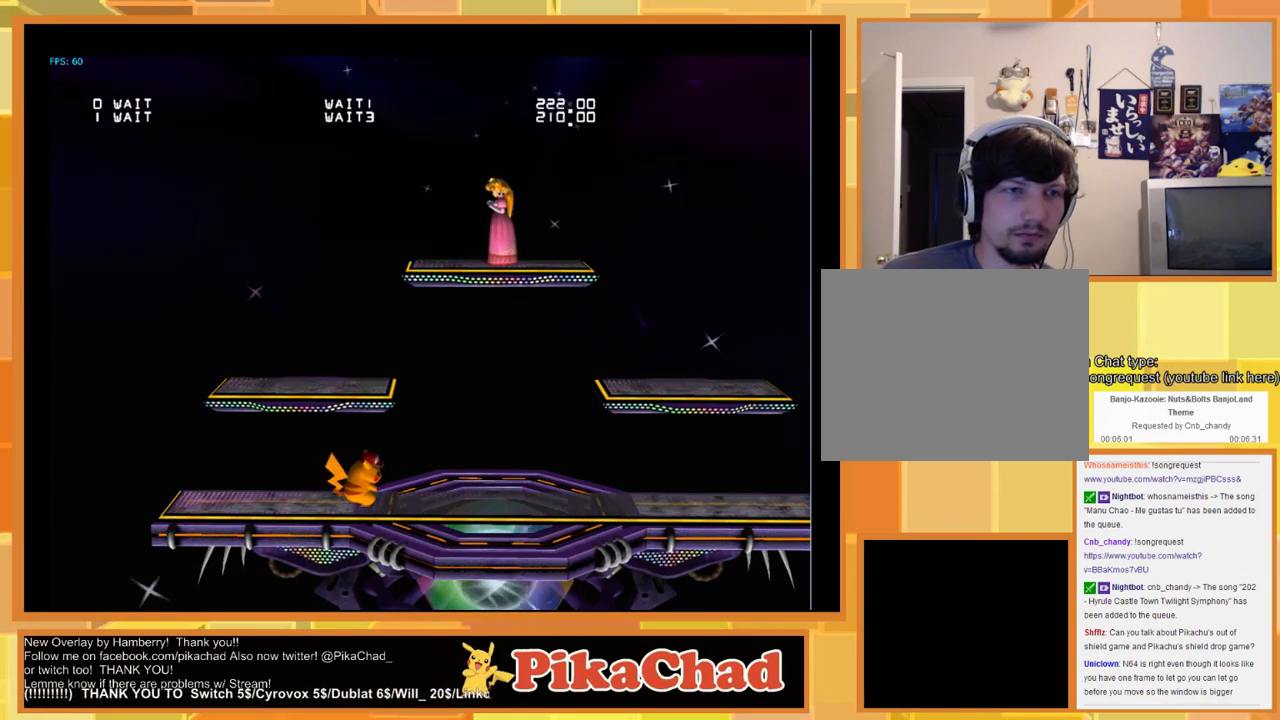
Gameplay with a controller (Nintendo layout); each line is a JSON object with the inputs held at the frame after it (dt_ms = milliseconds from this image to that frame). "events" lists button and stick changes between this image and that frame as [ms after this image, input, new state], when the widget could be followed in between. Not read: L1 L2 L3 R1 R2 R3 SELECT Z.
{"dt_ms": 500, "buttons": ["START"], "left_stick": "center", "right_stick": "center", "events": [[466, "START", "down"]]}
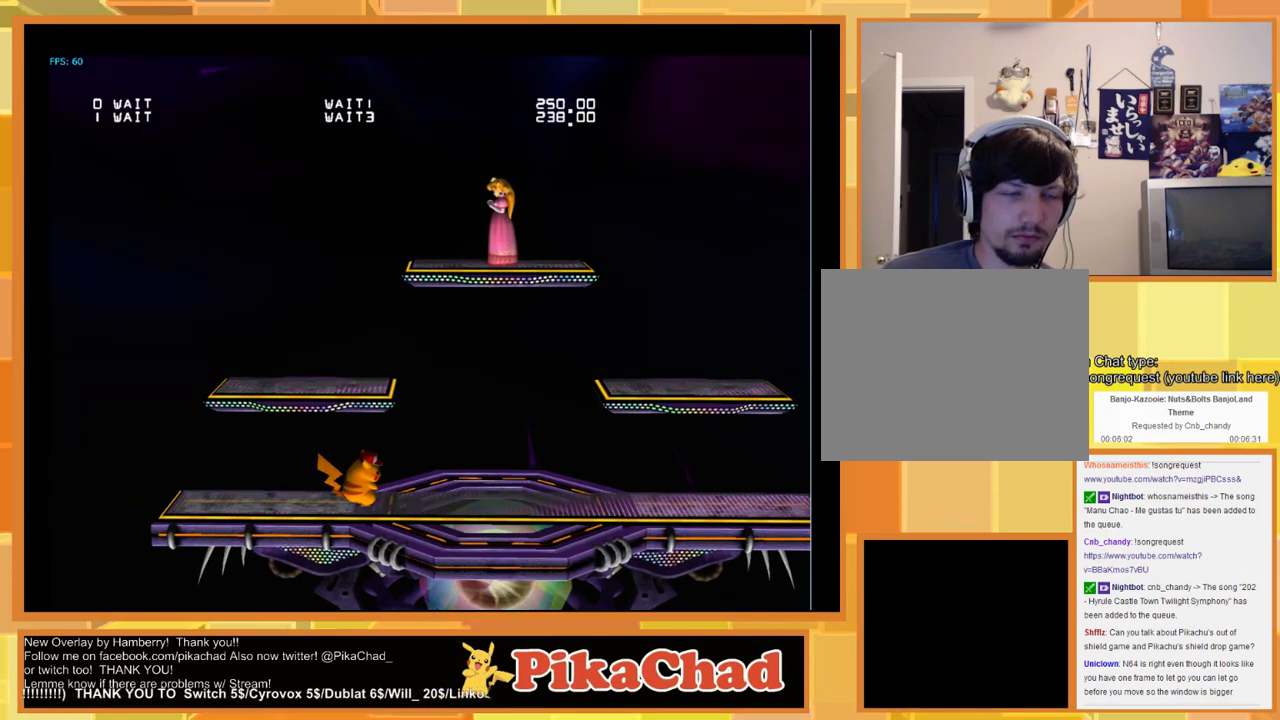
{"dt_ms": 1000, "buttons": [], "left_stick": "left", "right_stick": "center"}
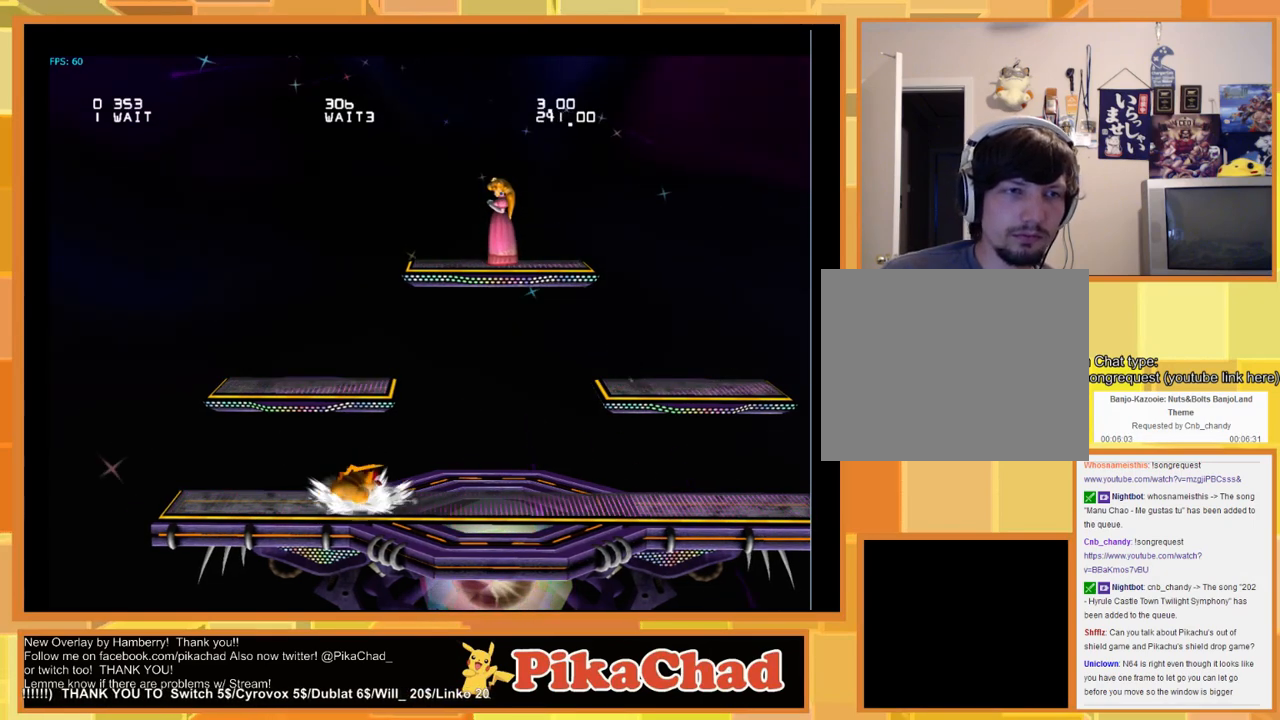
{"dt_ms": 500, "buttons": [], "left_stick": "left", "right_stick": "center", "events": []}
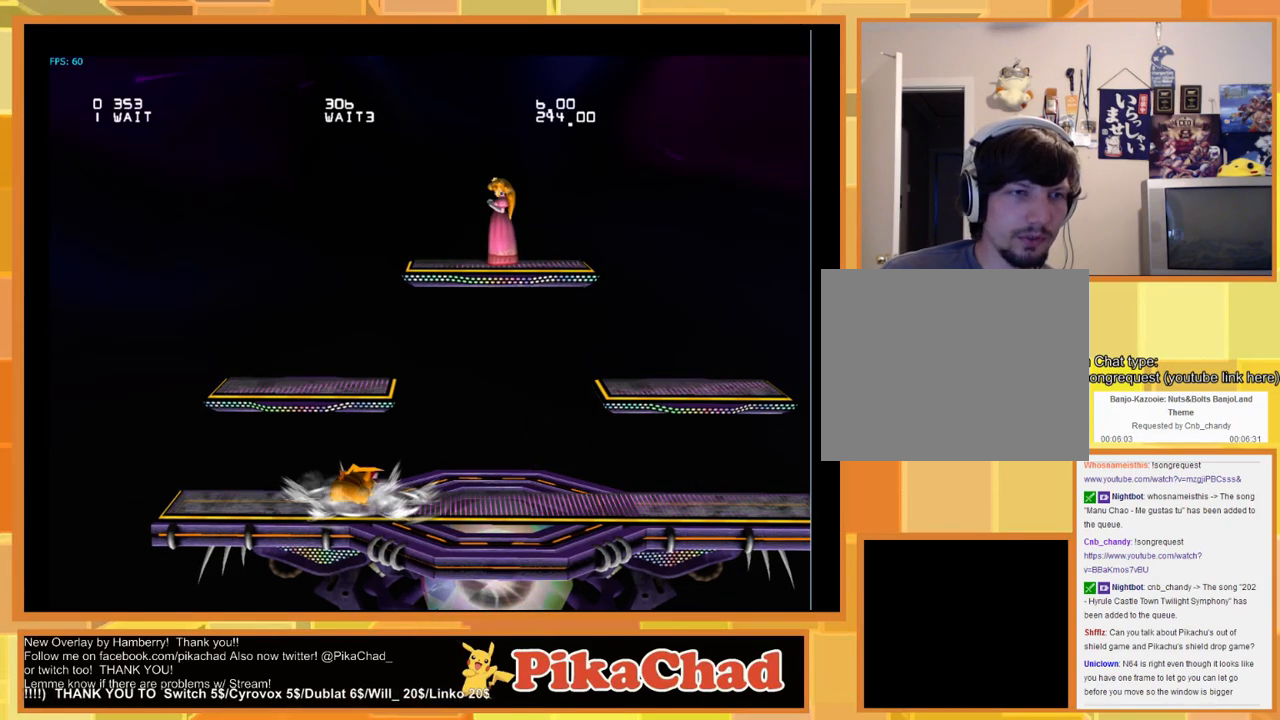
{"dt_ms": 500, "buttons": [], "left_stick": "left", "right_stick": "center", "events": []}
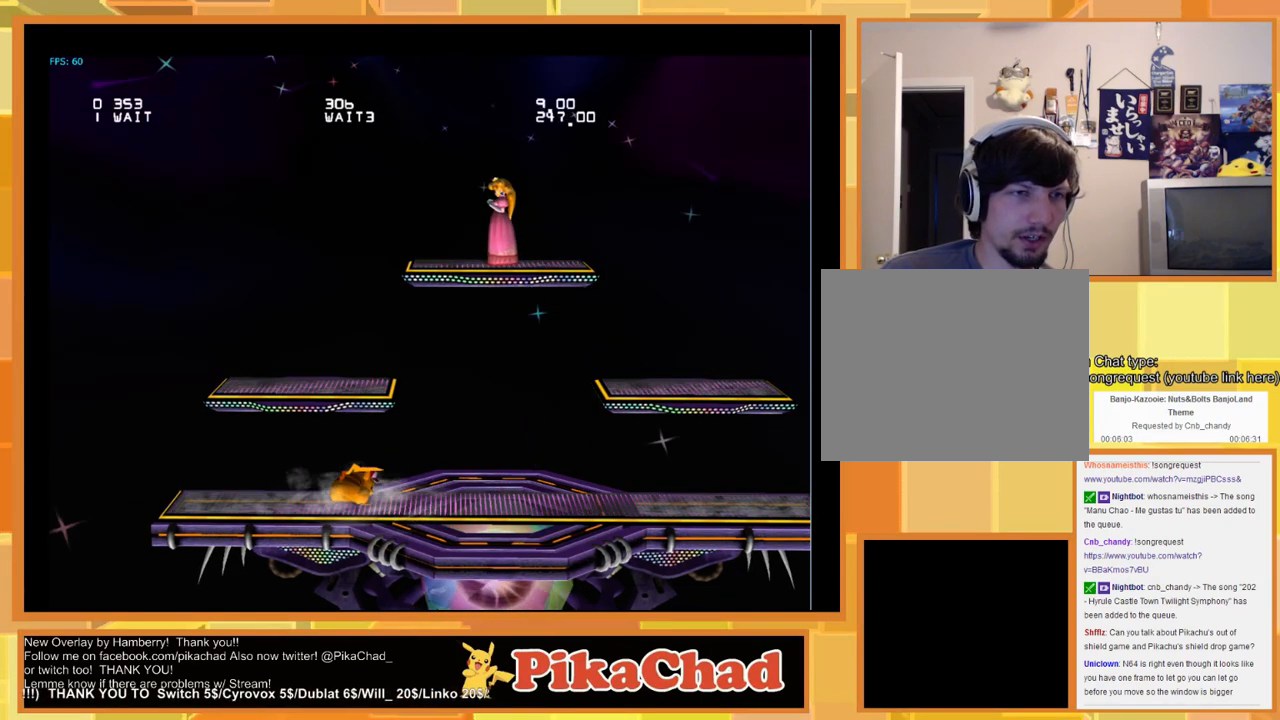
{"dt_ms": 500, "buttons": [], "left_stick": "left", "right_stick": "center", "events": []}
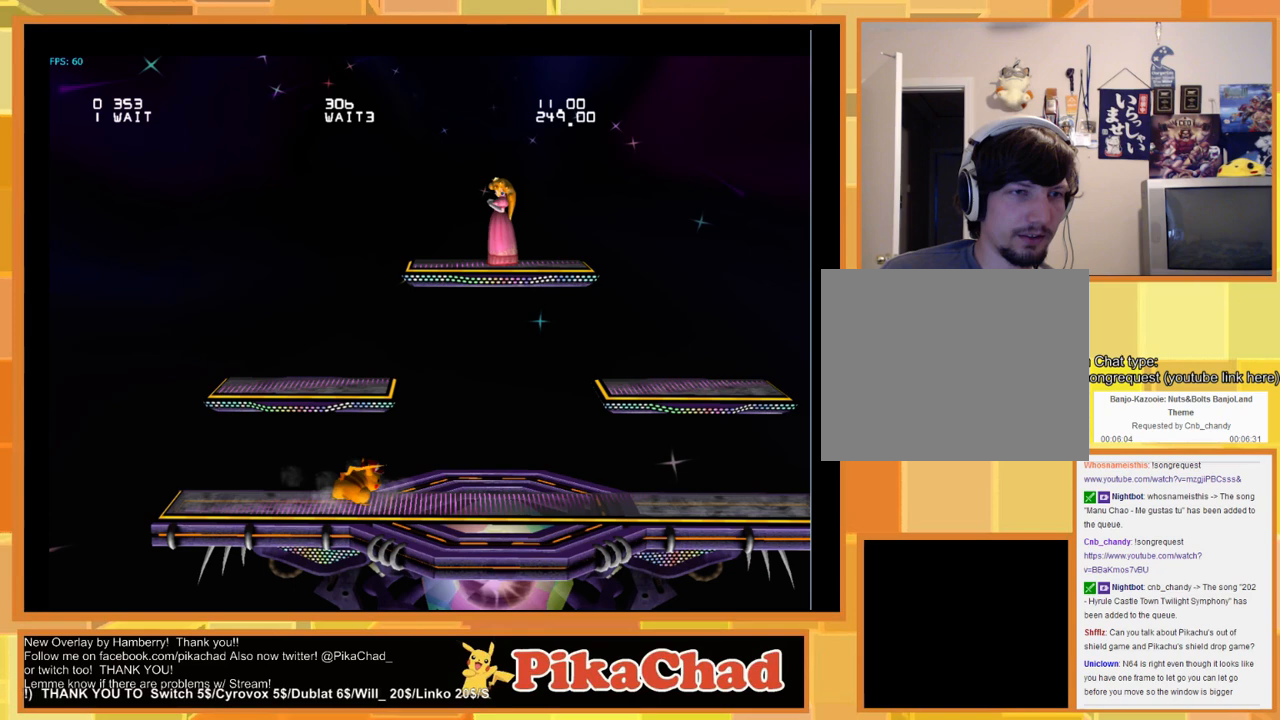
{"dt_ms": 500, "buttons": [], "left_stick": "left", "right_stick": "center", "events": []}
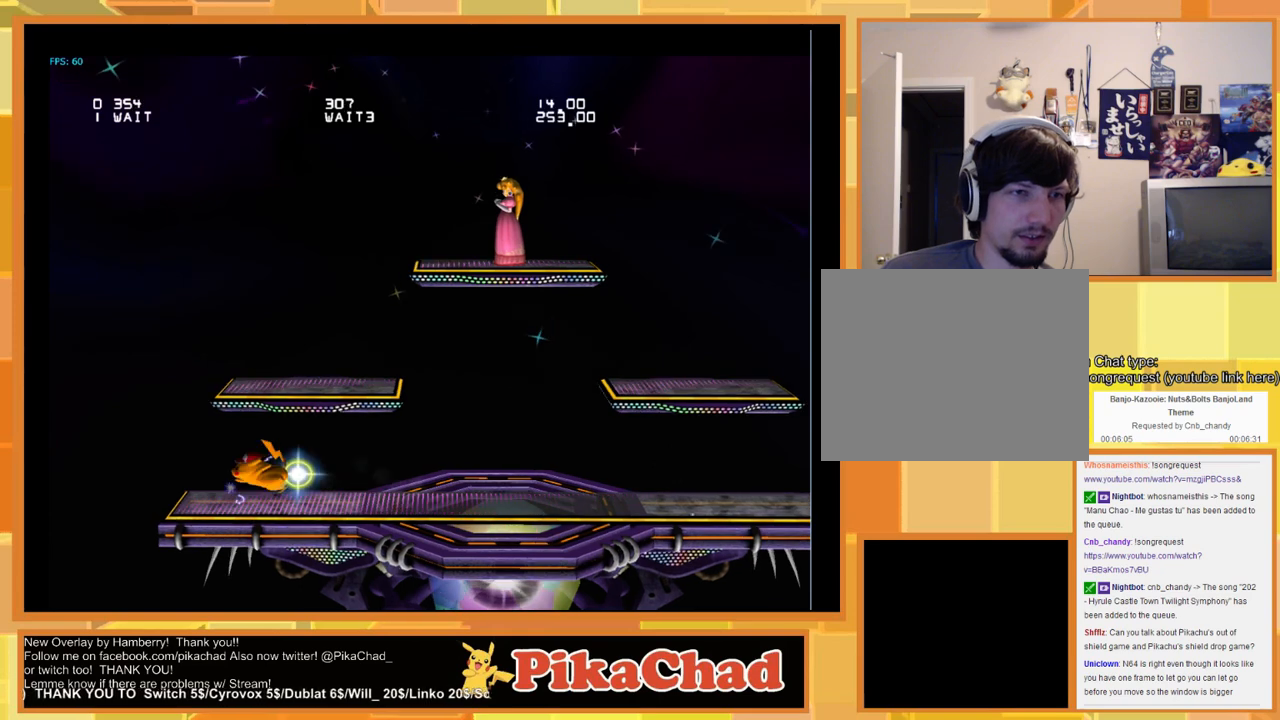
{"dt_ms": 500, "buttons": [], "left_stick": "center", "right_stick": "center", "events": [[400, "left_stick", "center"]]}
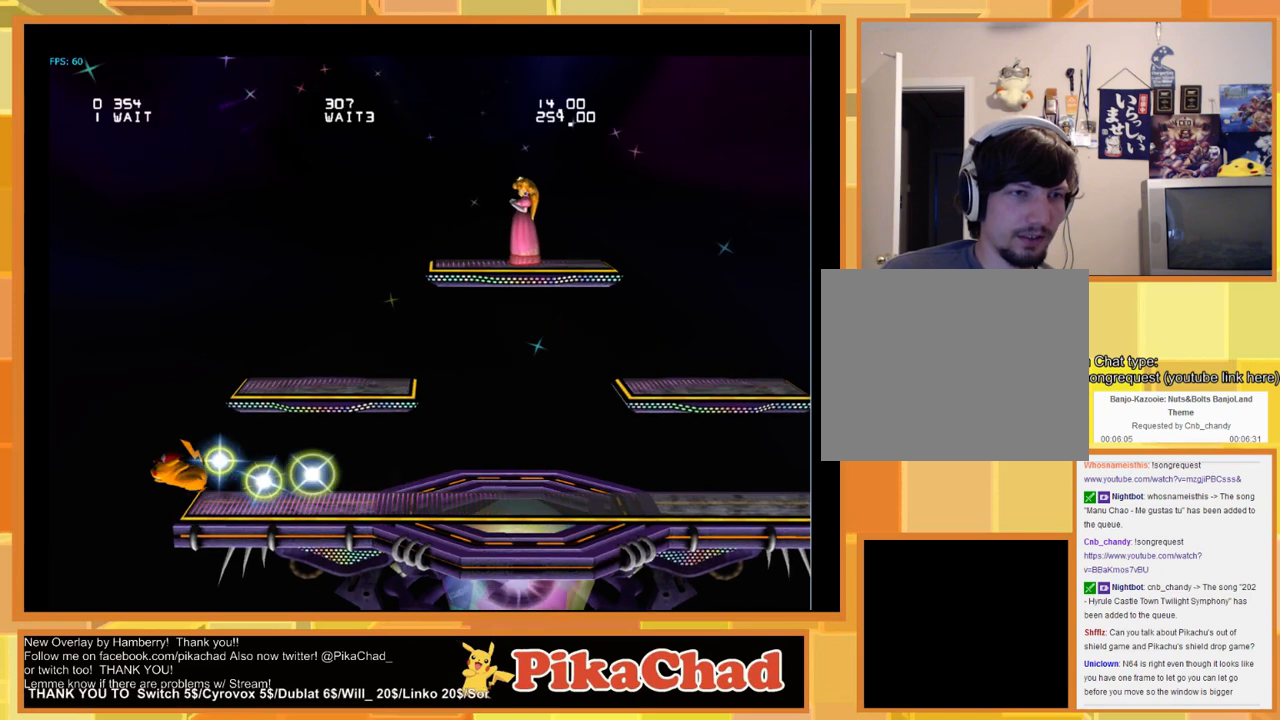
{"dt_ms": 500, "buttons": [], "left_stick": "center", "right_stick": "center", "events": []}
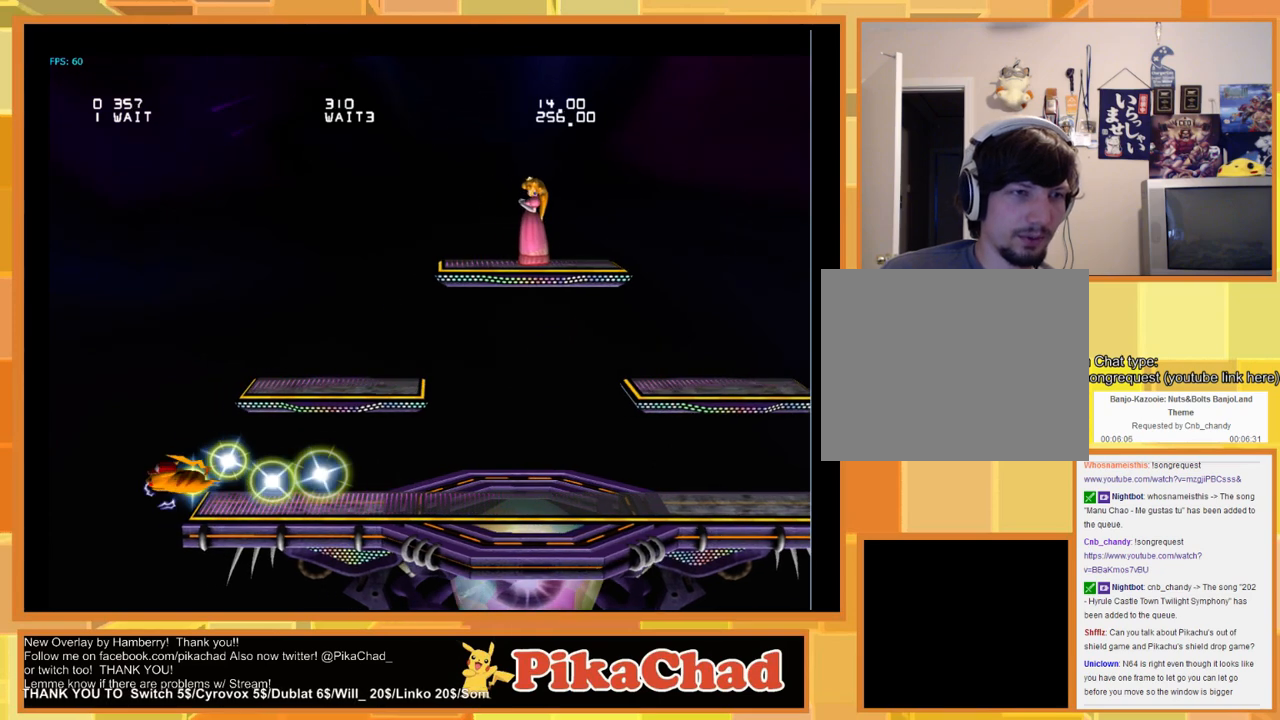
{"dt_ms": 500, "buttons": [], "left_stick": "center", "right_stick": "center", "events": []}
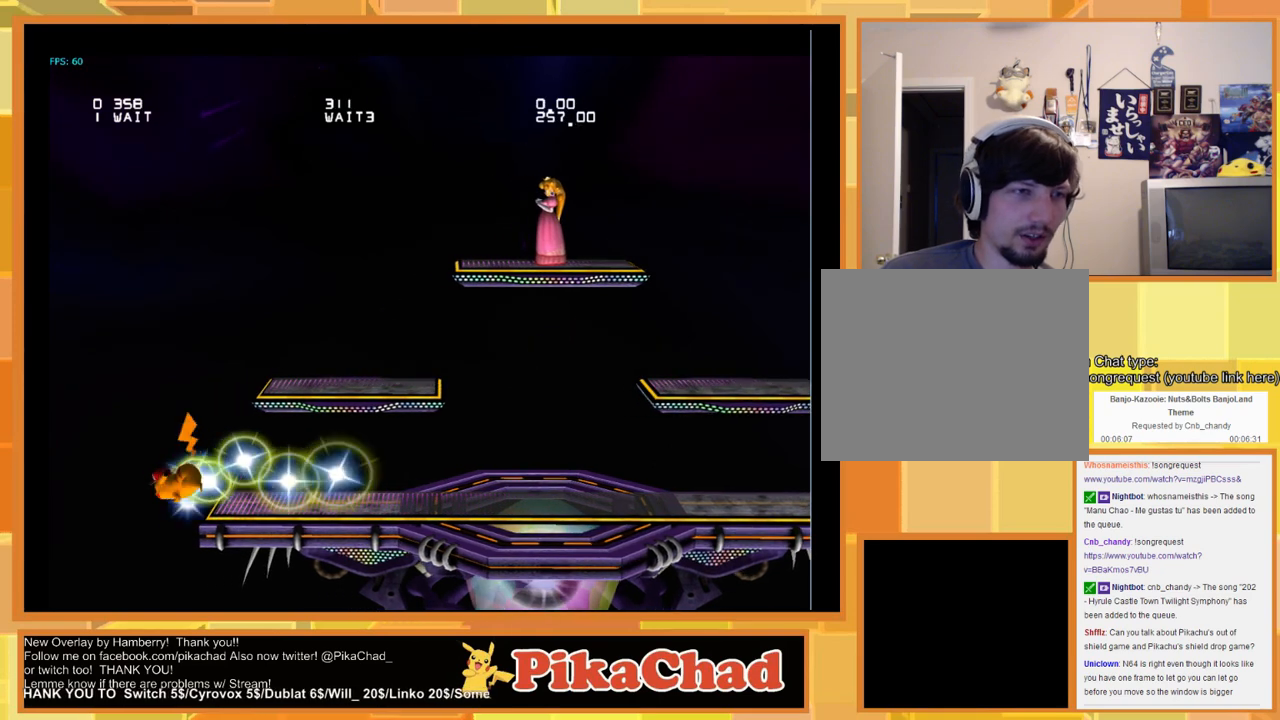
{"dt_ms": 500, "buttons": [], "left_stick": "center", "right_stick": "center", "events": []}
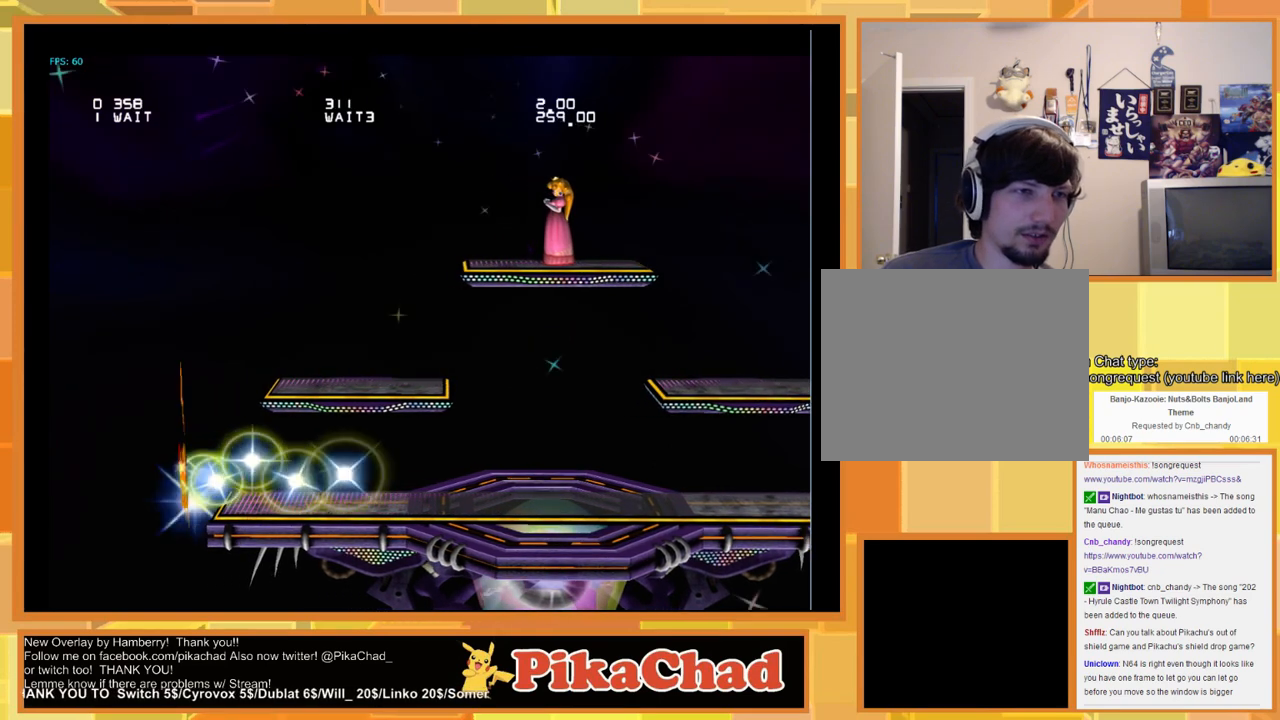
{"dt_ms": 500, "buttons": [], "left_stick": "center", "right_stick": "center", "events": []}
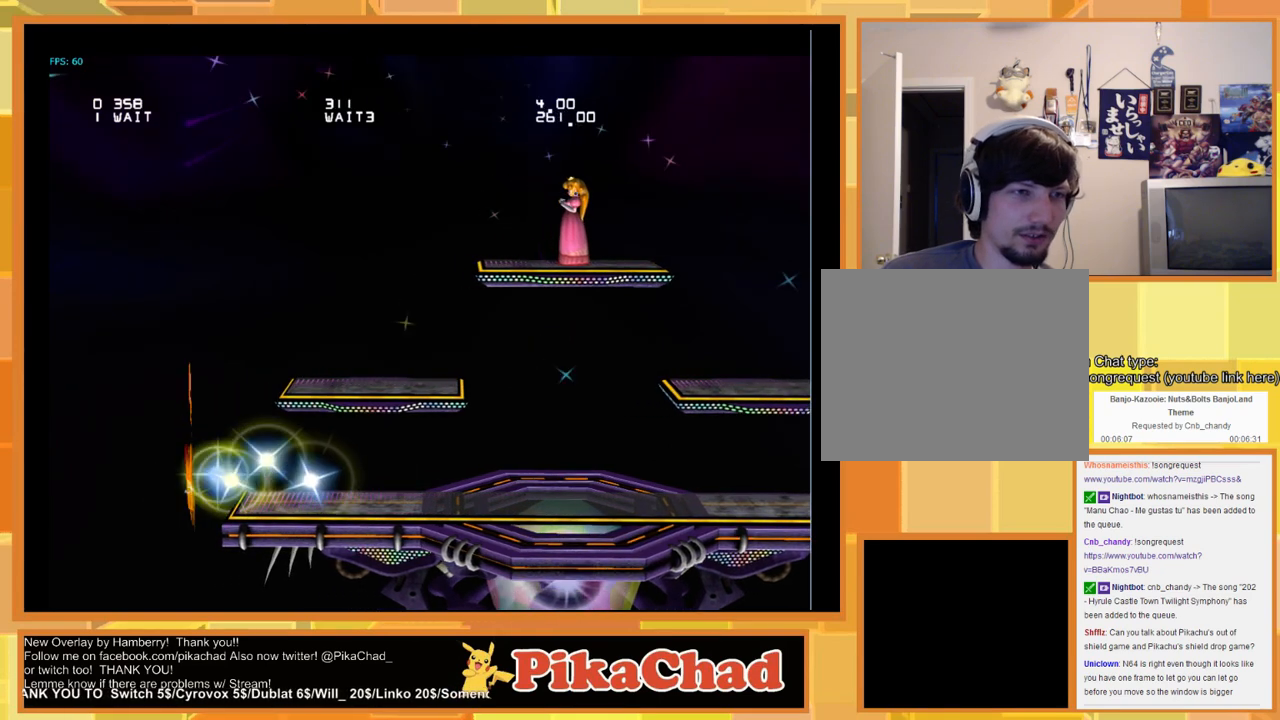
{"dt_ms": 500, "buttons": [], "left_stick": "down-right", "right_stick": "center", "events": [[433, "left_stick", "down-right"]]}
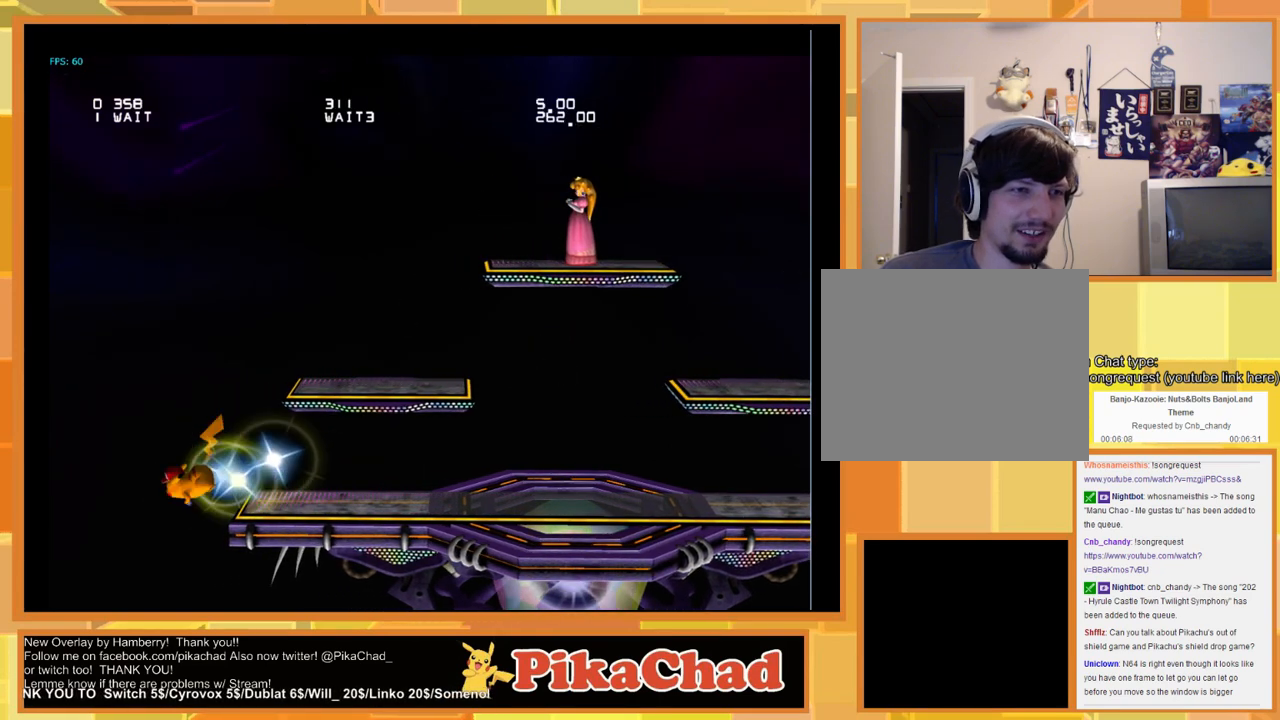
{"dt_ms": 500, "buttons": [], "left_stick": "down-right", "right_stick": "center", "events": []}
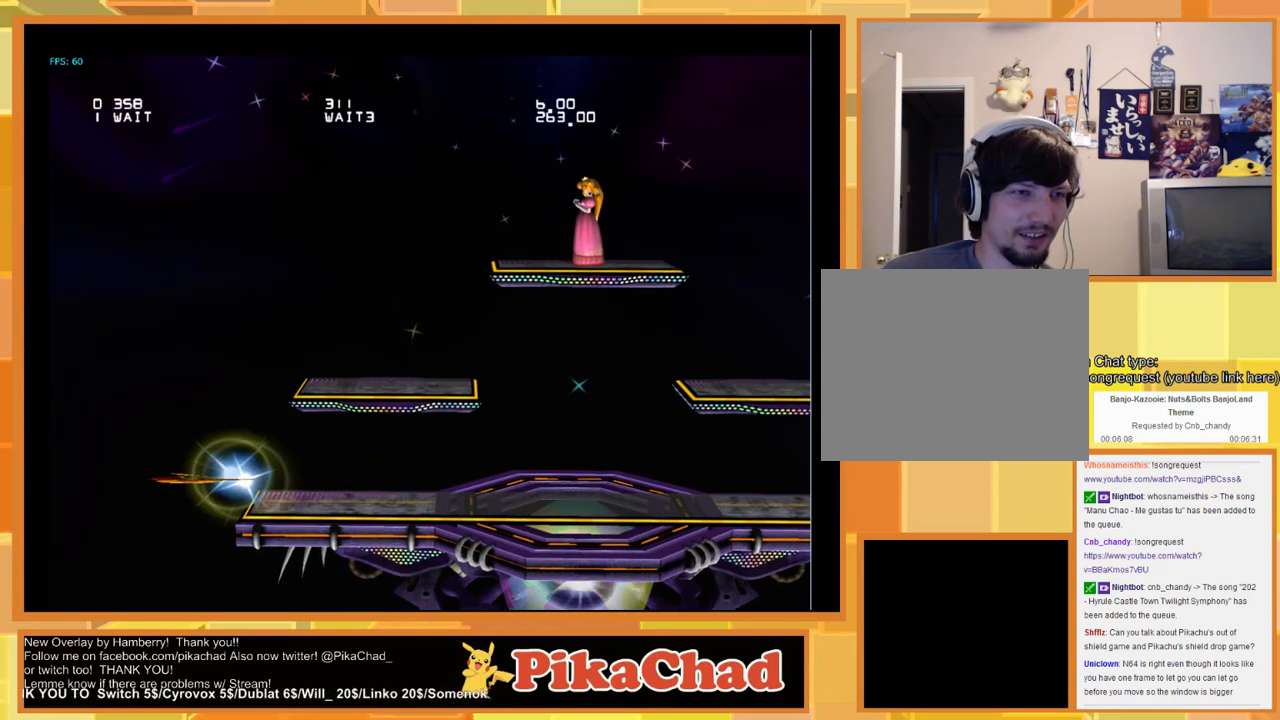
{"dt_ms": 500, "buttons": [], "left_stick": "center", "right_stick": "center", "events": [[366, "left_stick", "center"]]}
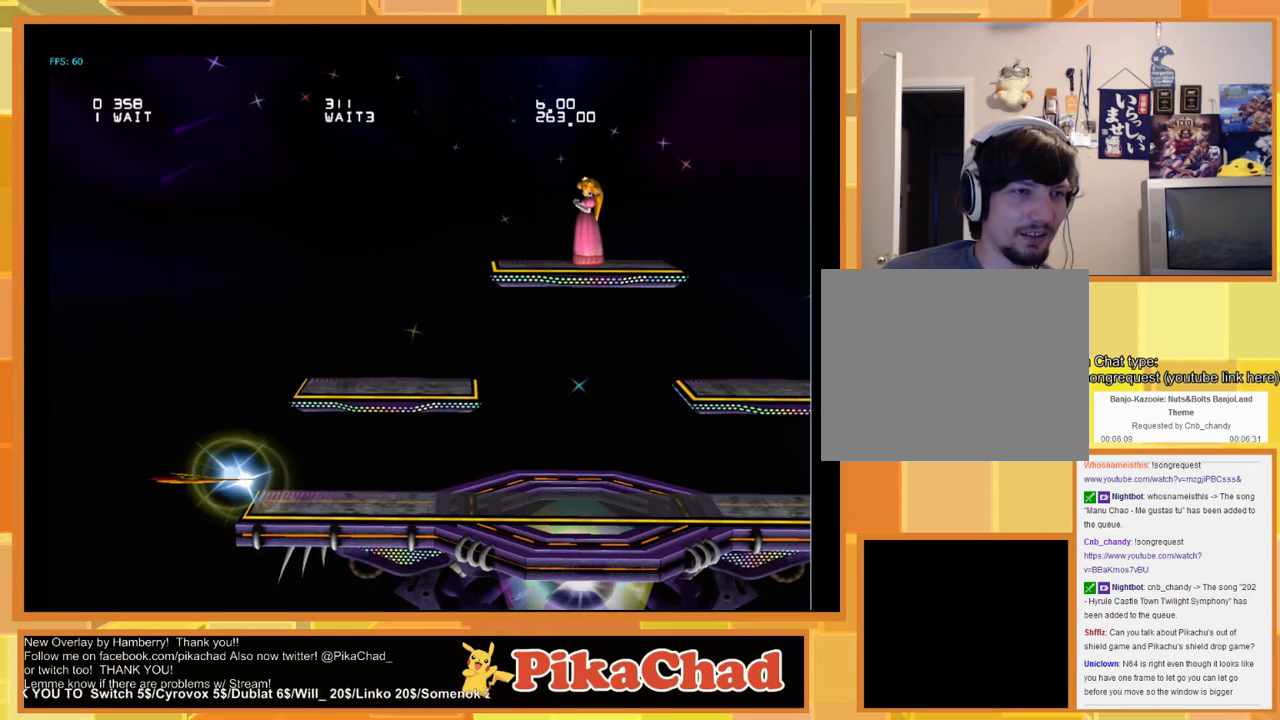
{"dt_ms": 500, "buttons": [], "left_stick": "center", "right_stick": "center", "events": []}
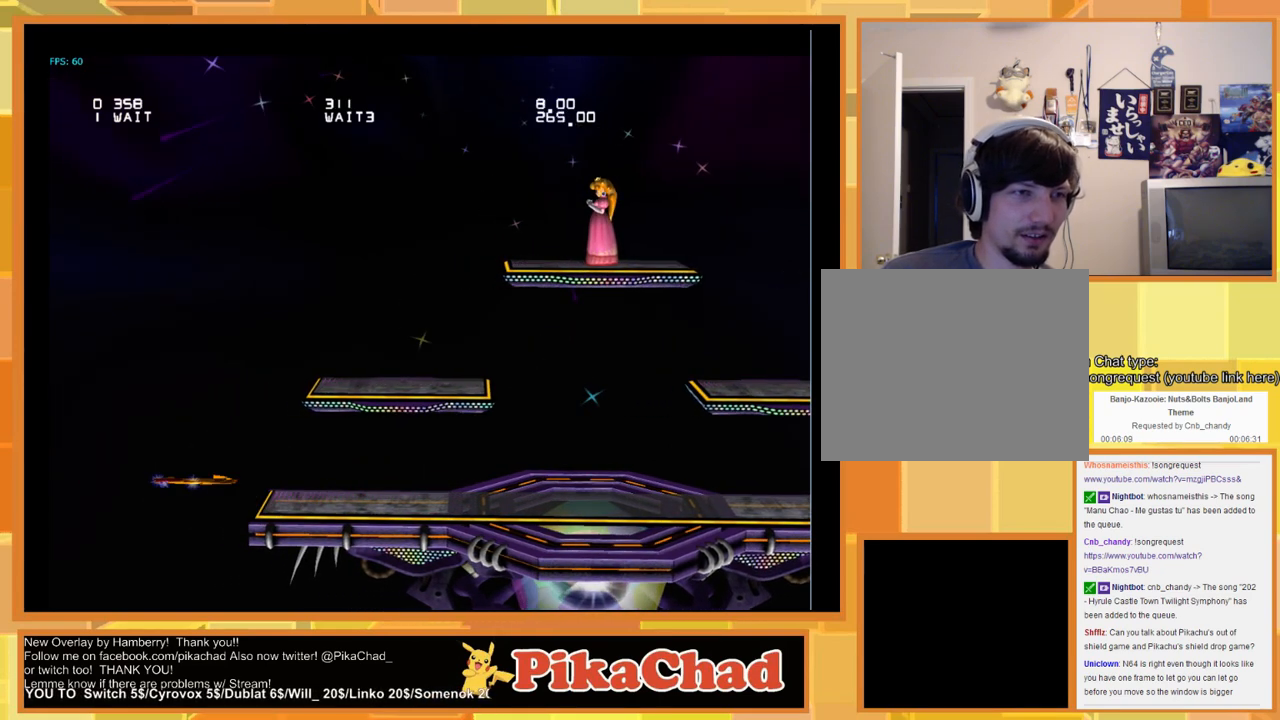
{"dt_ms": 500, "buttons": [], "left_stick": "center", "right_stick": "center", "events": []}
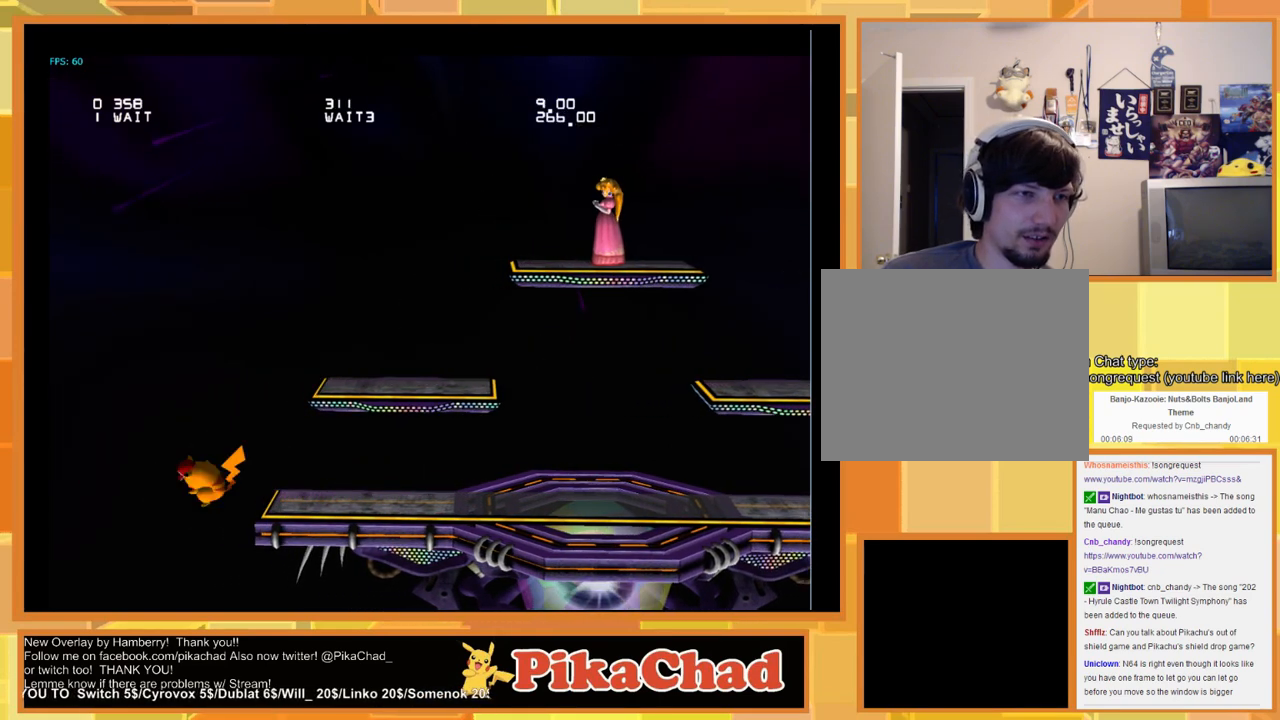
{"dt_ms": 500, "buttons": ["START"], "left_stick": "center", "right_stick": "center", "events": [[500, "START", "down"]]}
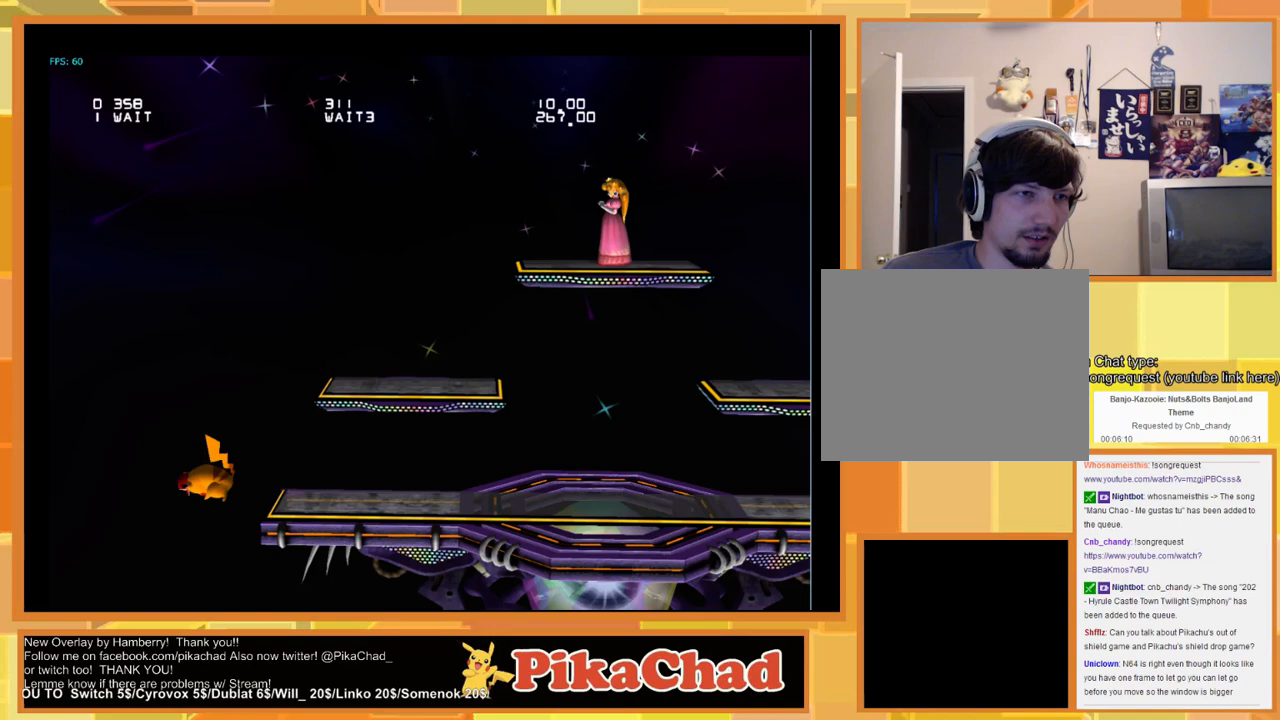
{"dt_ms": 500, "buttons": [], "left_stick": "center", "right_stick": "center", "events": [[133, "START", "up"]]}
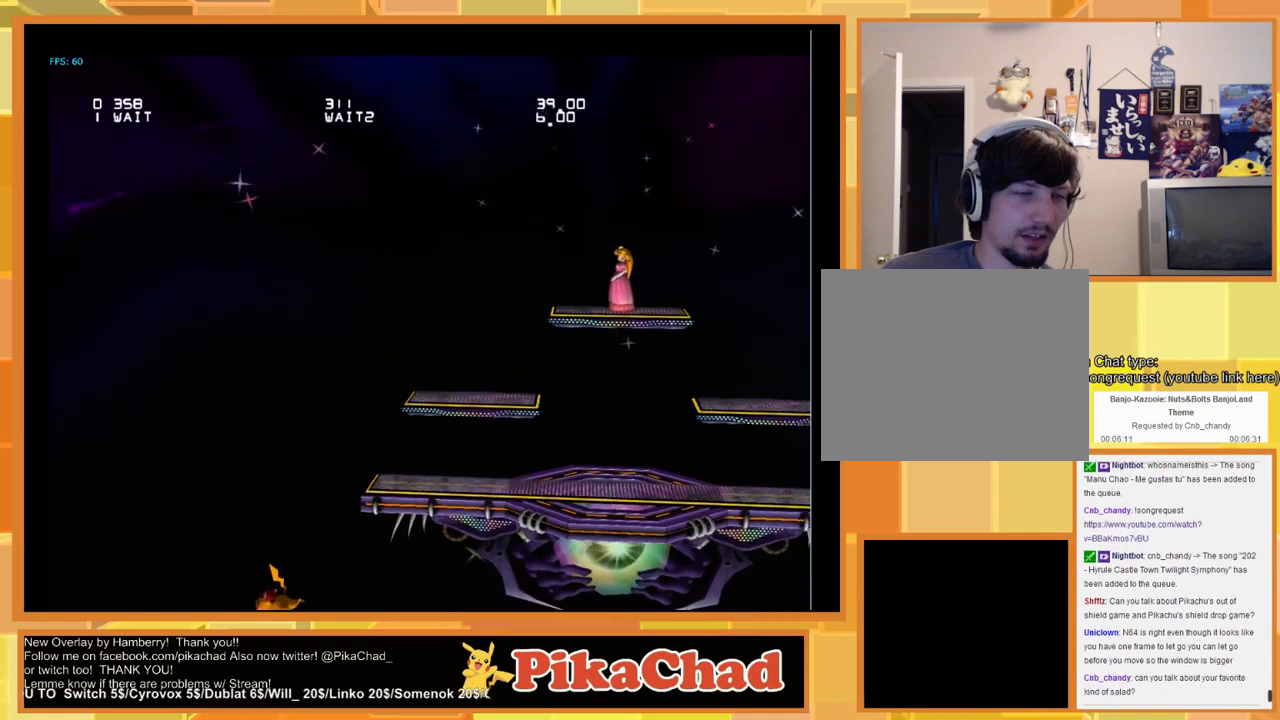
{"dt_ms": 500, "buttons": [], "left_stick": "center", "right_stick": "center", "events": []}
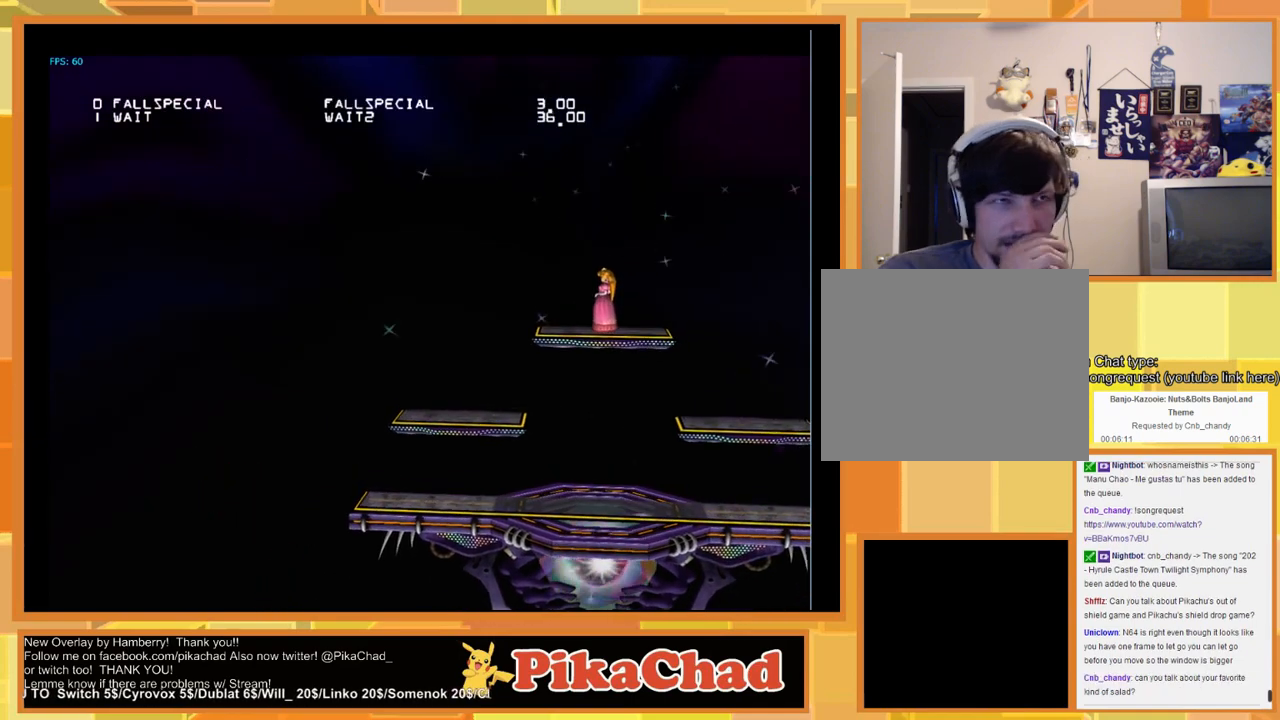
{"dt_ms": 500, "buttons": [], "left_stick": "center", "right_stick": "center", "events": []}
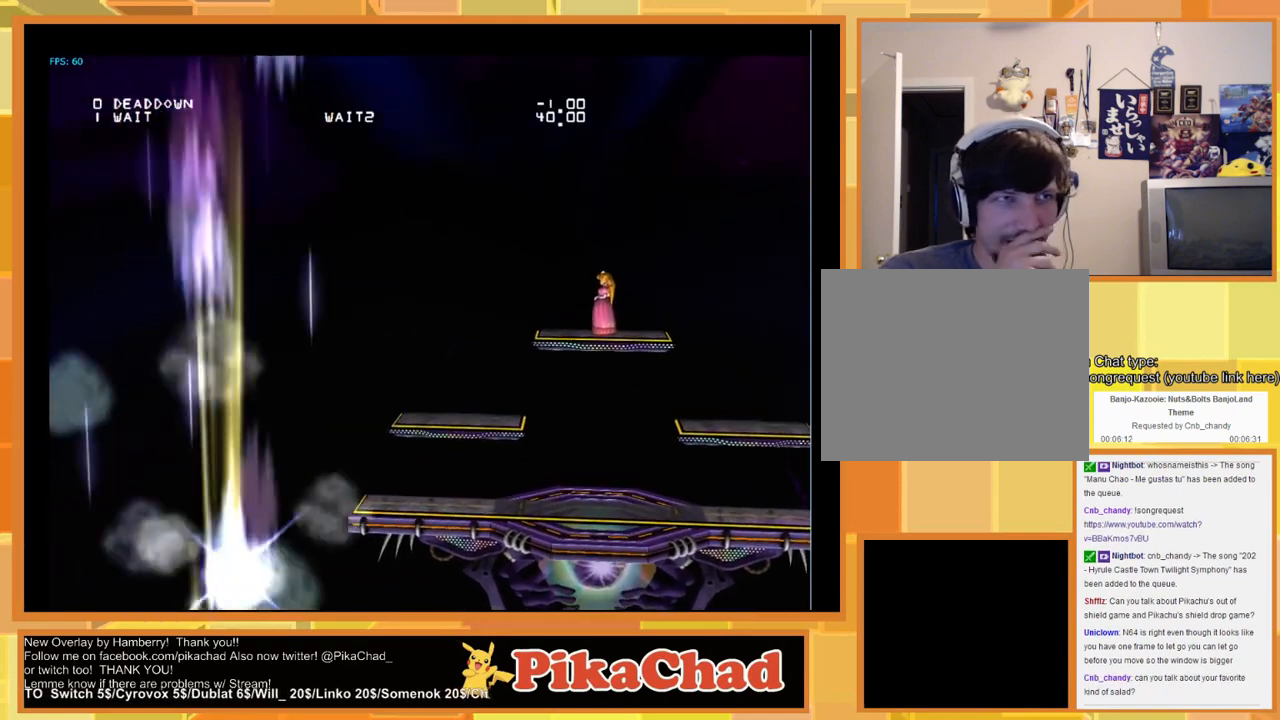
{"dt_ms": 500, "buttons": [], "left_stick": "center", "right_stick": "center", "events": []}
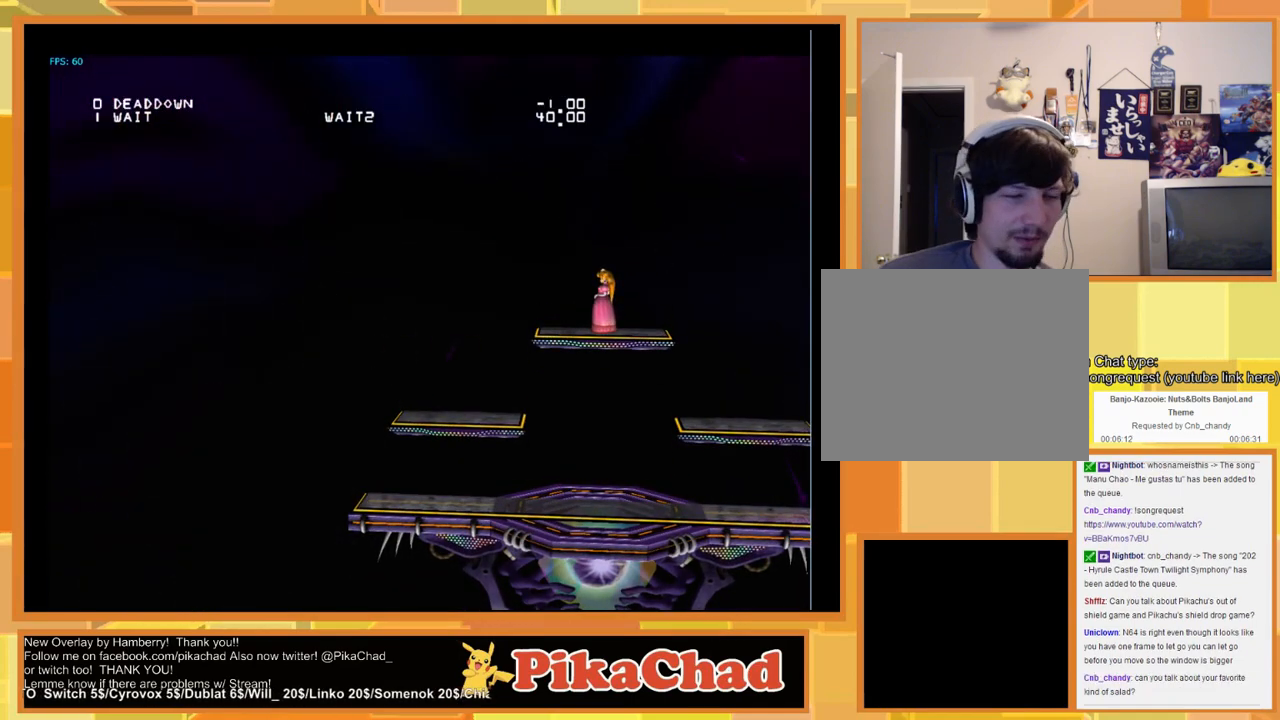
{"dt_ms": 500, "buttons": [], "left_stick": "left", "right_stick": "center", "events": [[33, "left_stick", "left"]]}
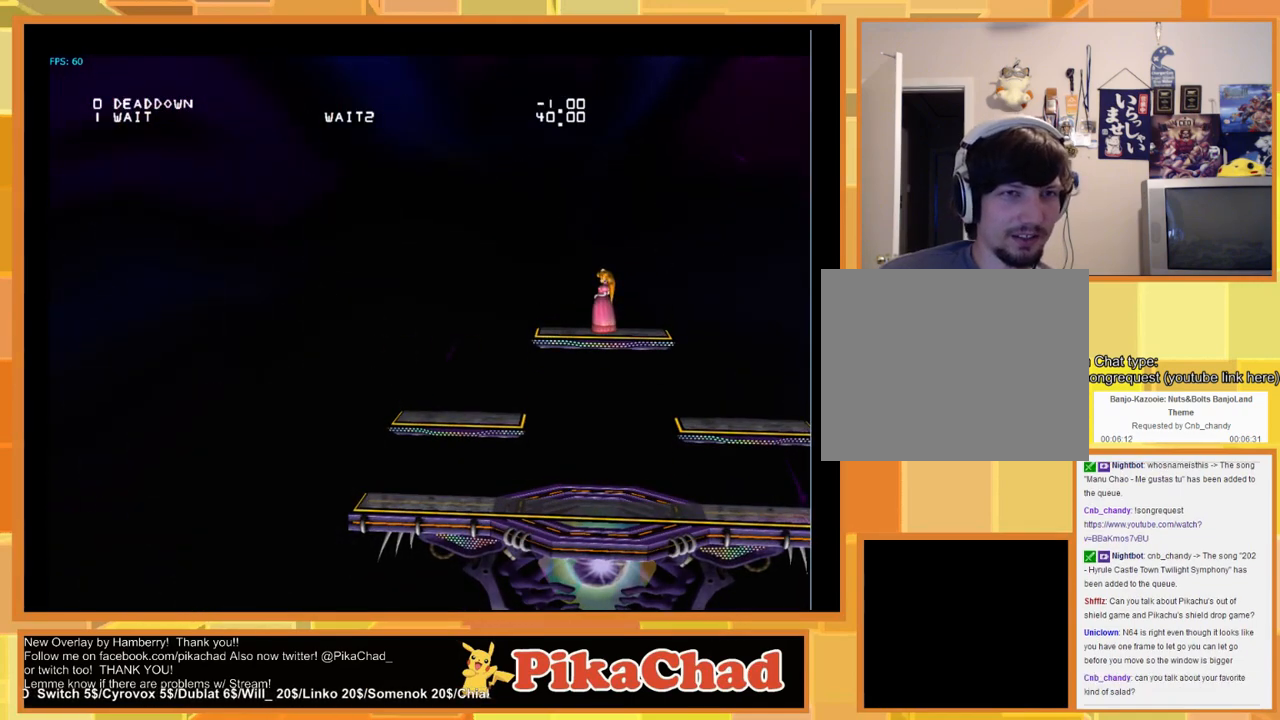
{"dt_ms": 500, "buttons": [], "left_stick": "center", "right_stick": "center", "events": [[33, "left_stick", "center"]]}
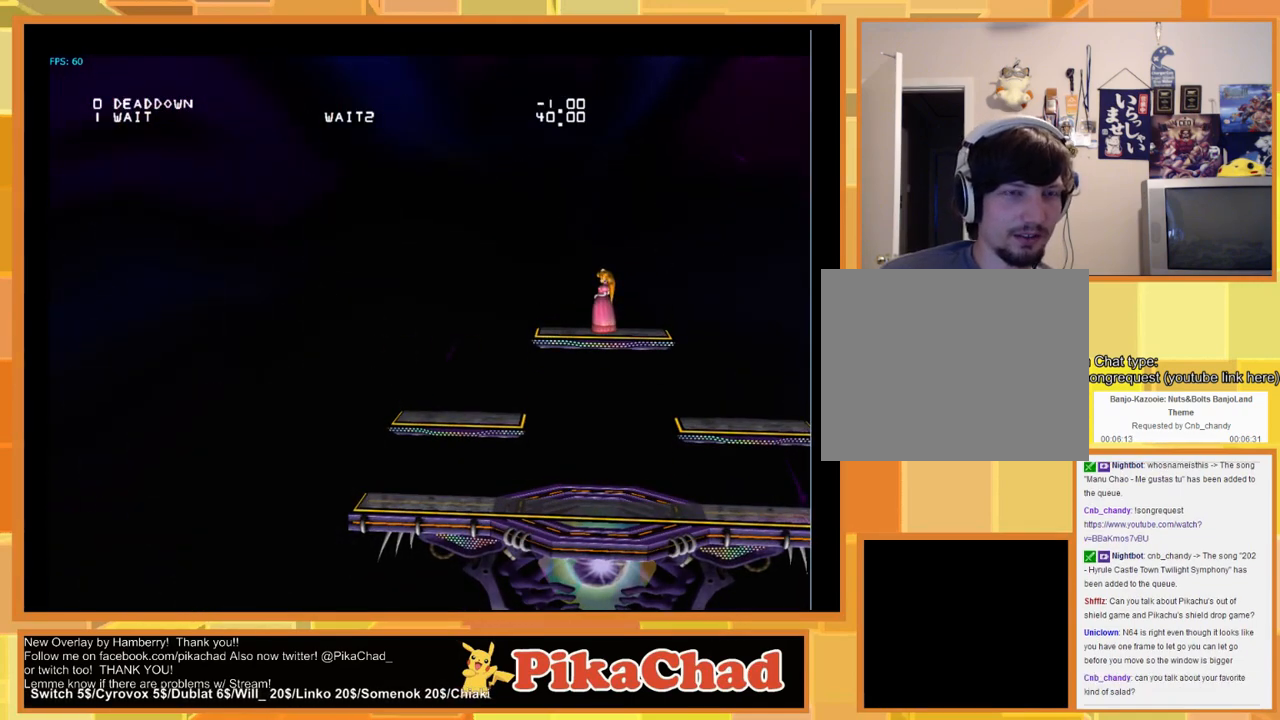
{"dt_ms": 500, "buttons": [], "left_stick": "center", "right_stick": "center", "events": [[266, "START", "down"], [333, "START", "up"]]}
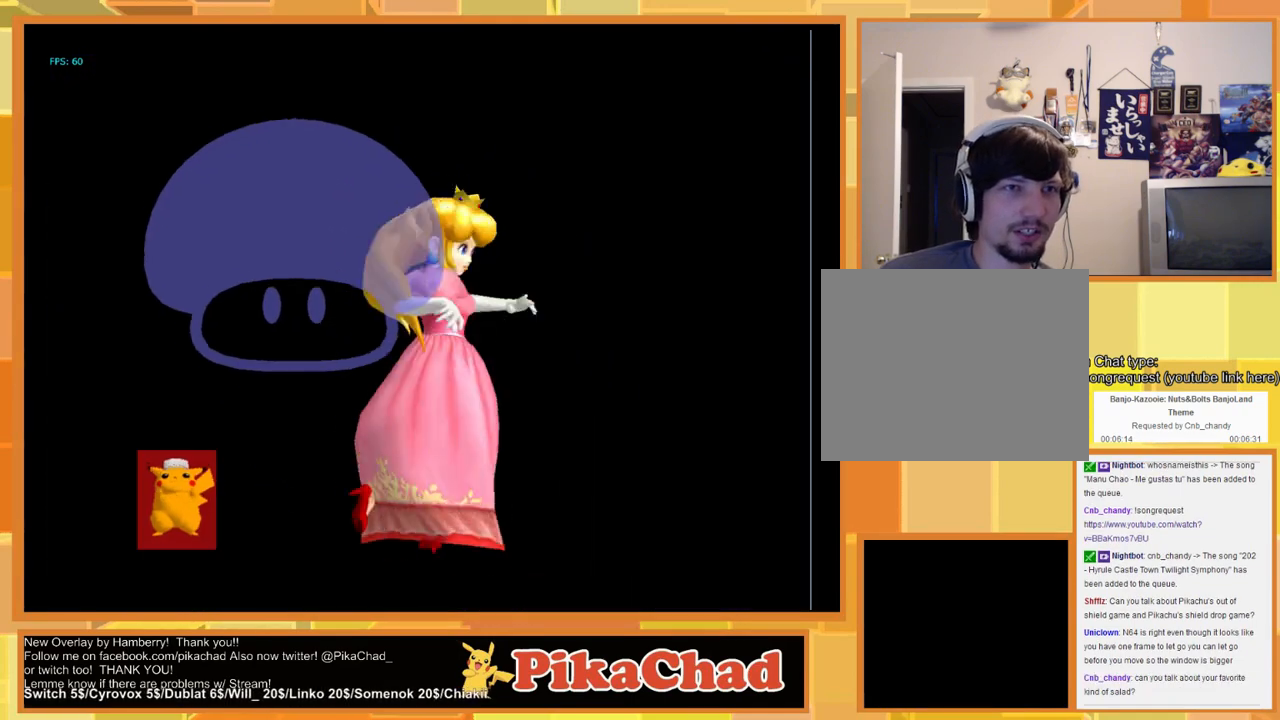
{"dt_ms": 500, "buttons": [], "left_stick": "center", "right_stick": "center", "events": [[266, "START", "down"], [333, "START", "up"]]}
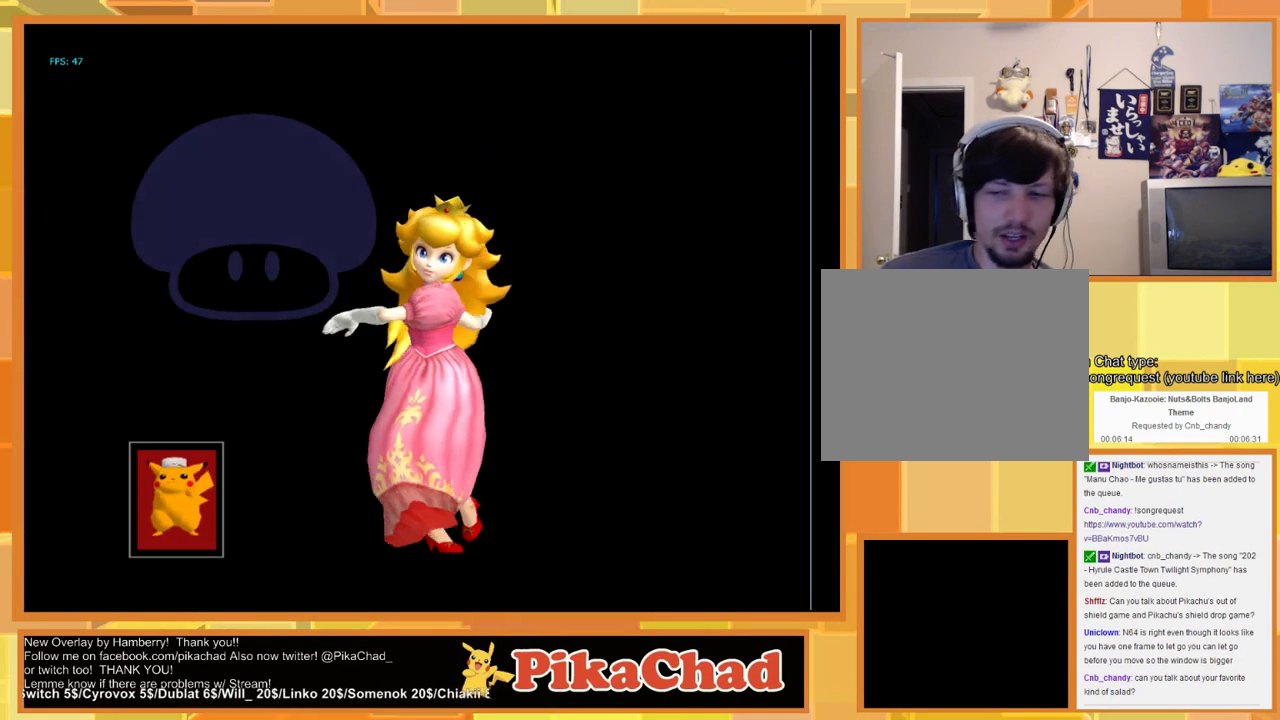
{"dt_ms": 500, "buttons": [], "left_stick": "center", "right_stick": "center", "events": [[233, "START", "down"], [400, "START", "up"]]}
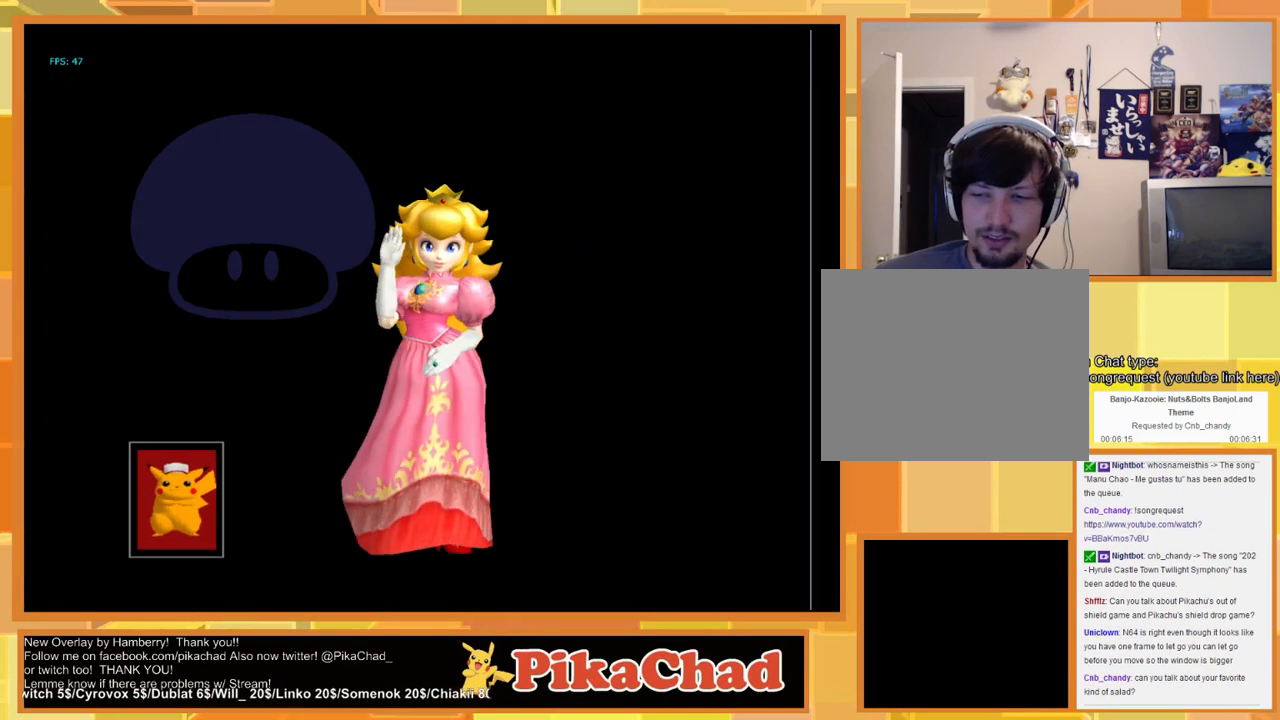
{"dt_ms": 500, "buttons": [], "left_stick": "center", "right_stick": "center", "events": [[66, "START", "down"], [166, "START", "up"], [300, "START", "down"], [433, "START", "up"]]}
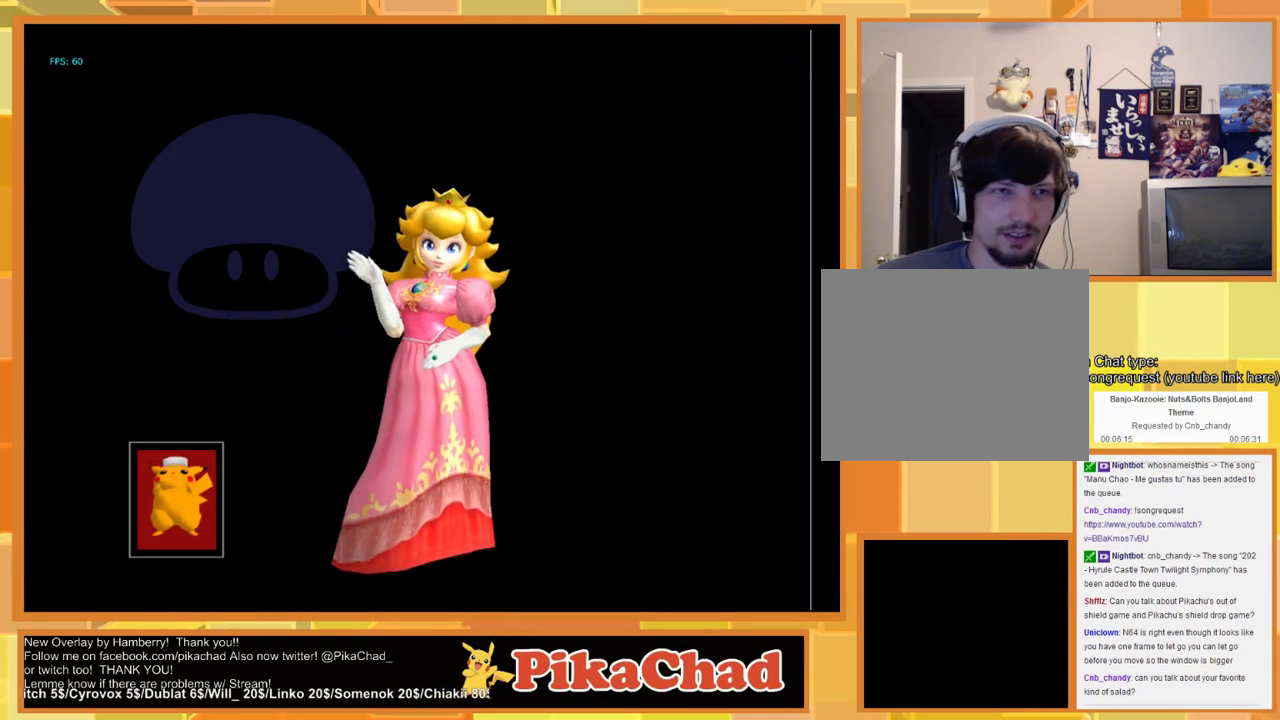
{"dt_ms": 500, "buttons": [], "left_stick": "center", "right_stick": "center", "events": [[33, "START", "down"], [100, "START", "up"], [200, "START", "down"], [266, "START", "up"], [366, "START", "down"], [466, "START", "up"]]}